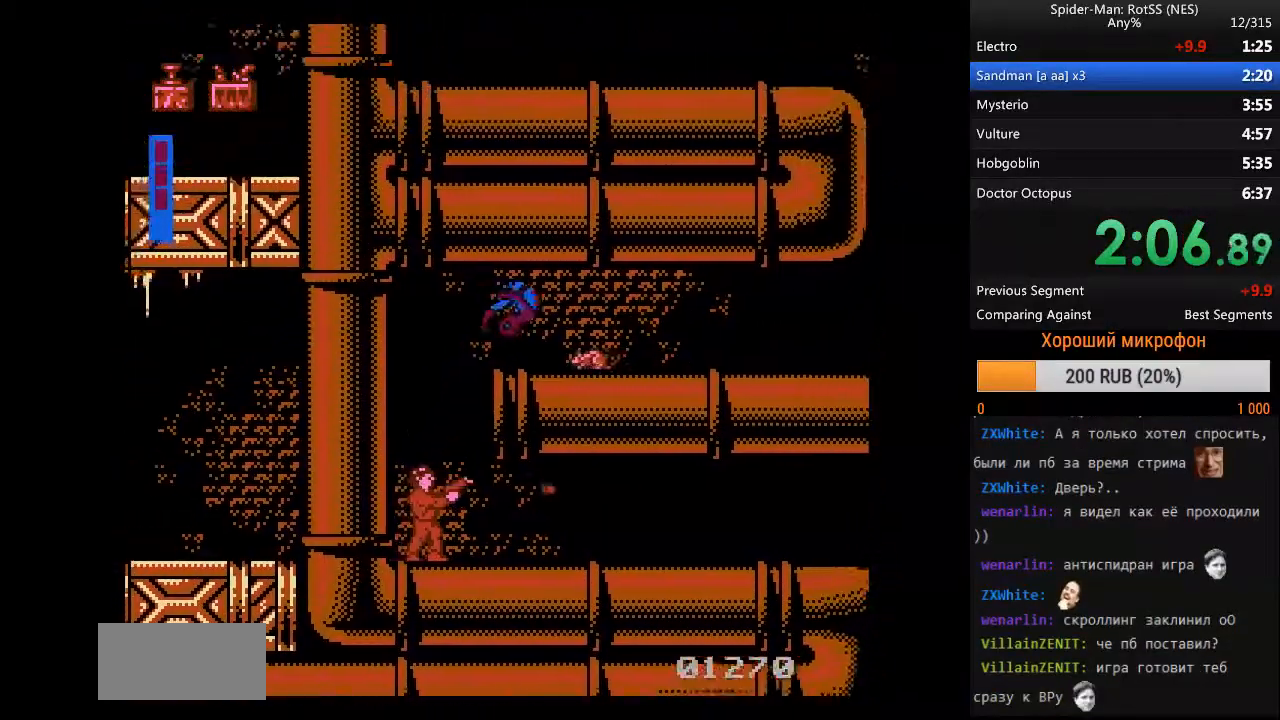
Gameplay with a controller (Nintendo layout); each line is a JSON object with the inputs held at the frame after it (dt_ms = milliseconds from this image to that frame). "events" lists button and stick changes between this image and that frame as [ms after this image, input, new state], when the widget could be followed in between. Not read: L3 R3.
{"dt_ms": 1000, "buttons": ["DPAD_RIGHT"]}
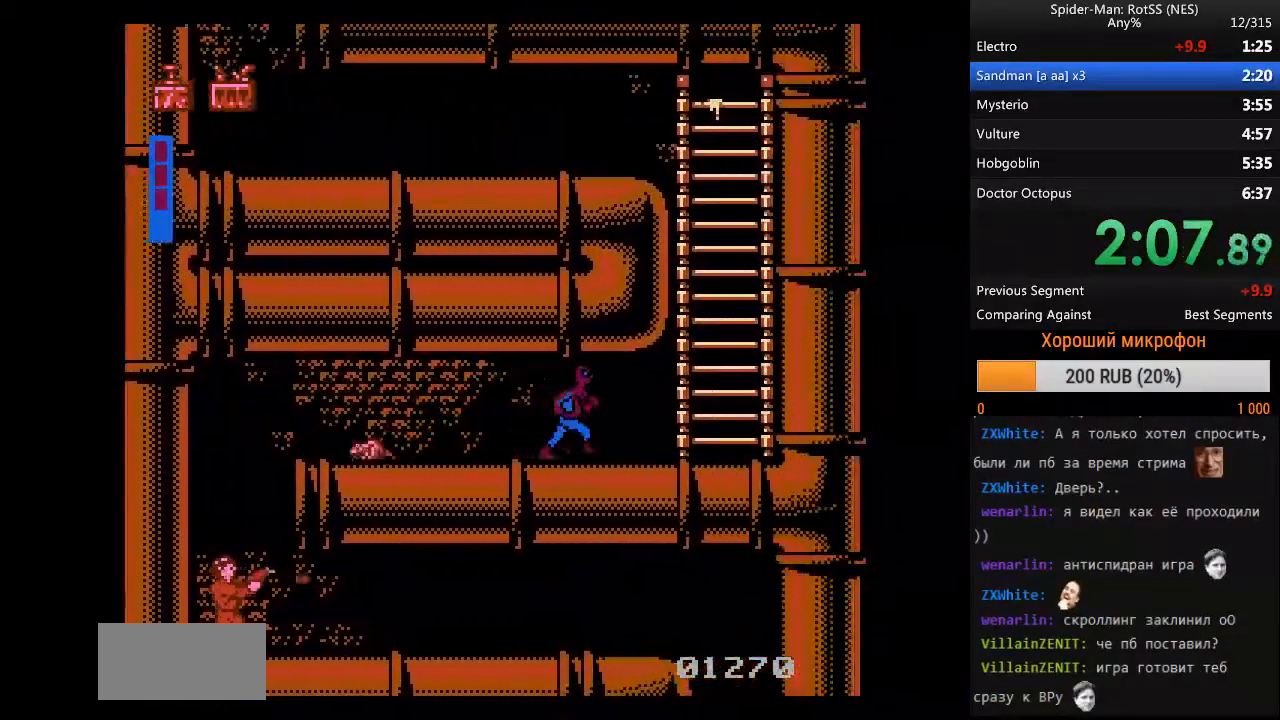
{"dt_ms": 500, "buttons": ["A"], "events": [[450, "A", "down"], [450, "DPAD_RIGHT", "up"]]}
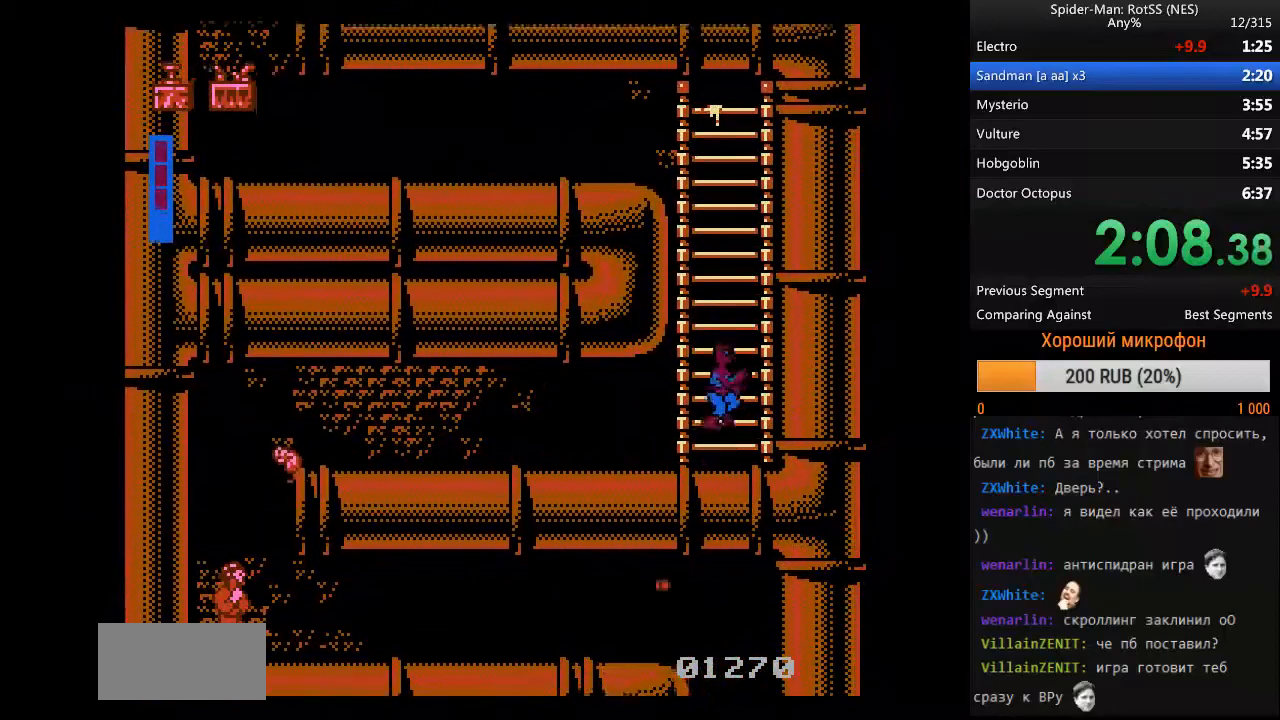
{"dt_ms": 500, "buttons": ["A", "DPAD_LEFT"], "events": [[283, "DPAD_UP", "down"], [333, "A", "up"], [333, "DPAD_LEFT", "down"], [417, "A", "down"], [417, "DPAD_UP", "up"]]}
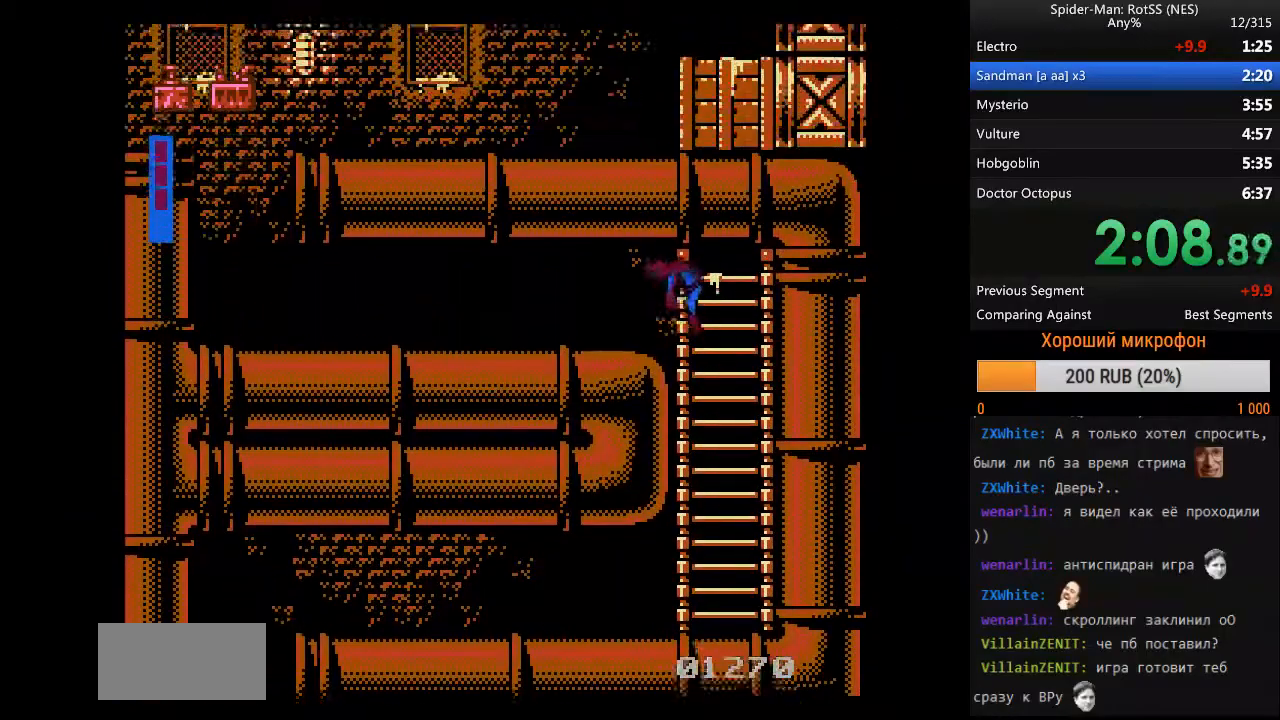
{"dt_ms": 500, "buttons": ["DPAD_LEFT"], "events": [[100, "A", "up"]]}
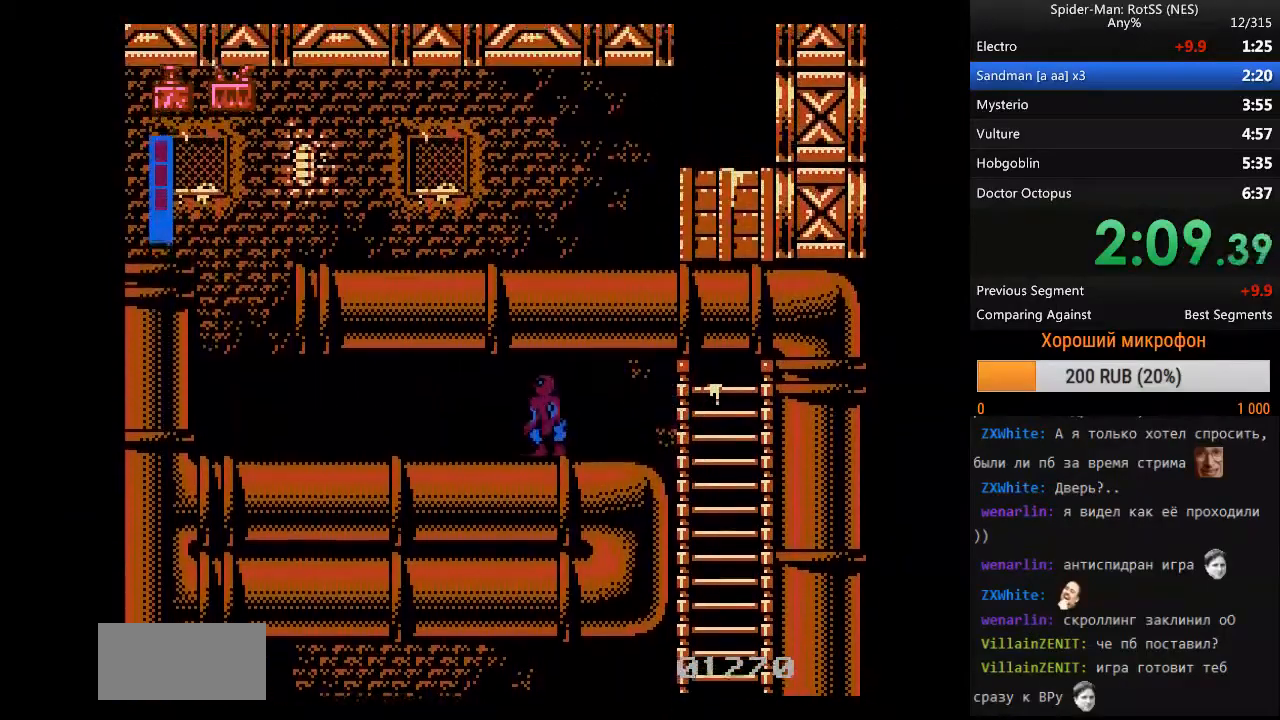
{"dt_ms": 500, "buttons": ["DPAD_LEFT"], "events": []}